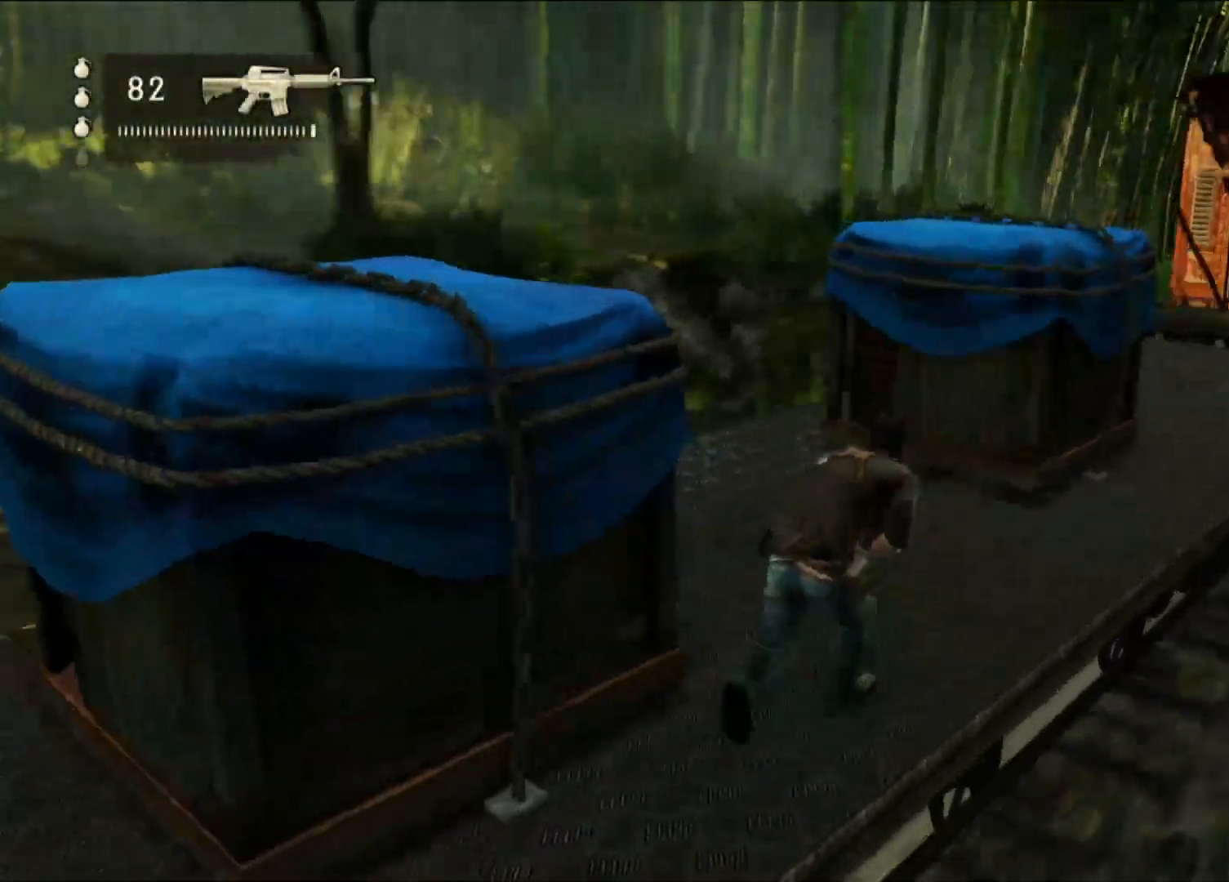
Gameplay with a controller (PlayStation layout); each line is a JSON object with the inputs held at the frame after it. "events" lists button and stick changes between this image and that frame as [ms after this image, input, new state], when the widget could be followed in between.
{"buttons": [], "left_stick": "up", "right_stick": "center", "events": [[100, "right_stick", "center"]]}
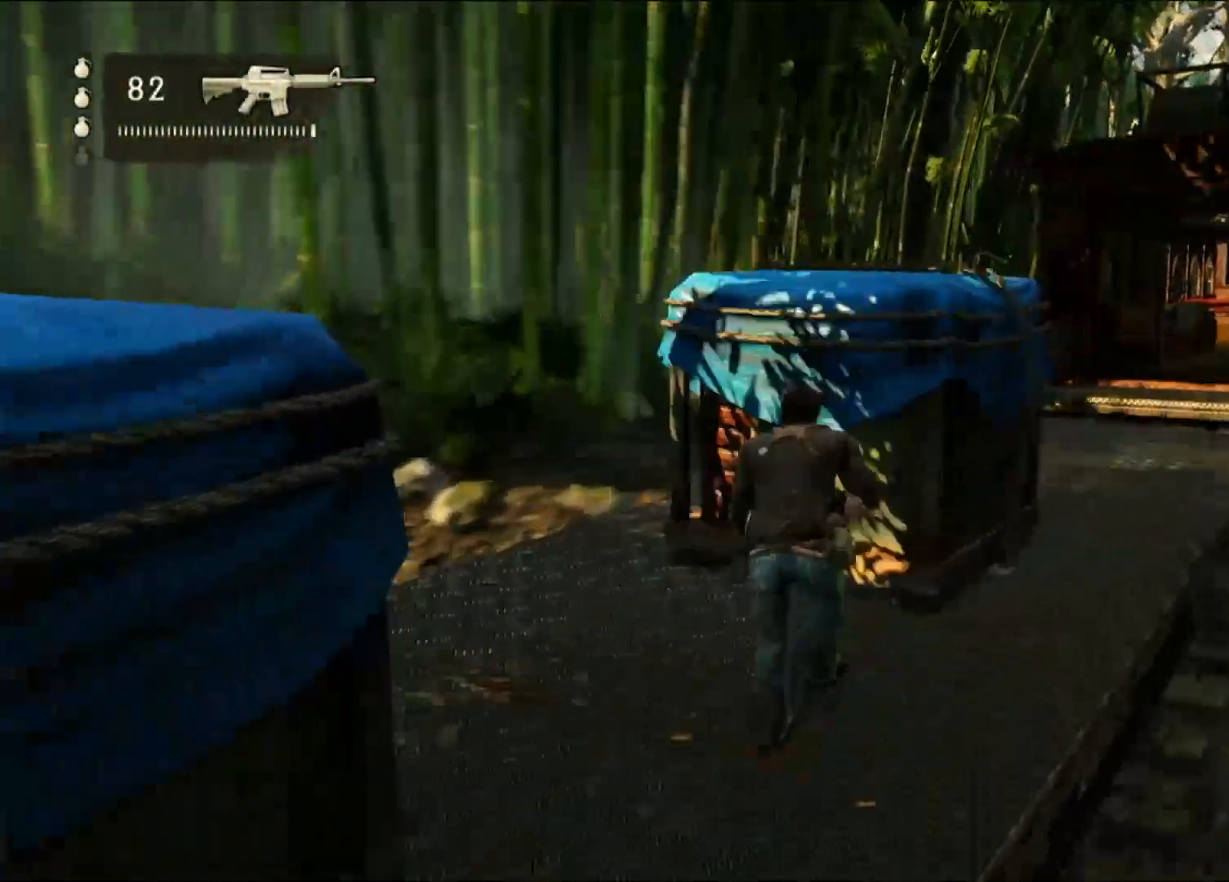
{"buttons": [], "left_stick": "center", "right_stick": "center", "events": [[217, "CIRCLE", "down"], [233, "left_stick", "center"], [367, "CIRCLE", "up"]]}
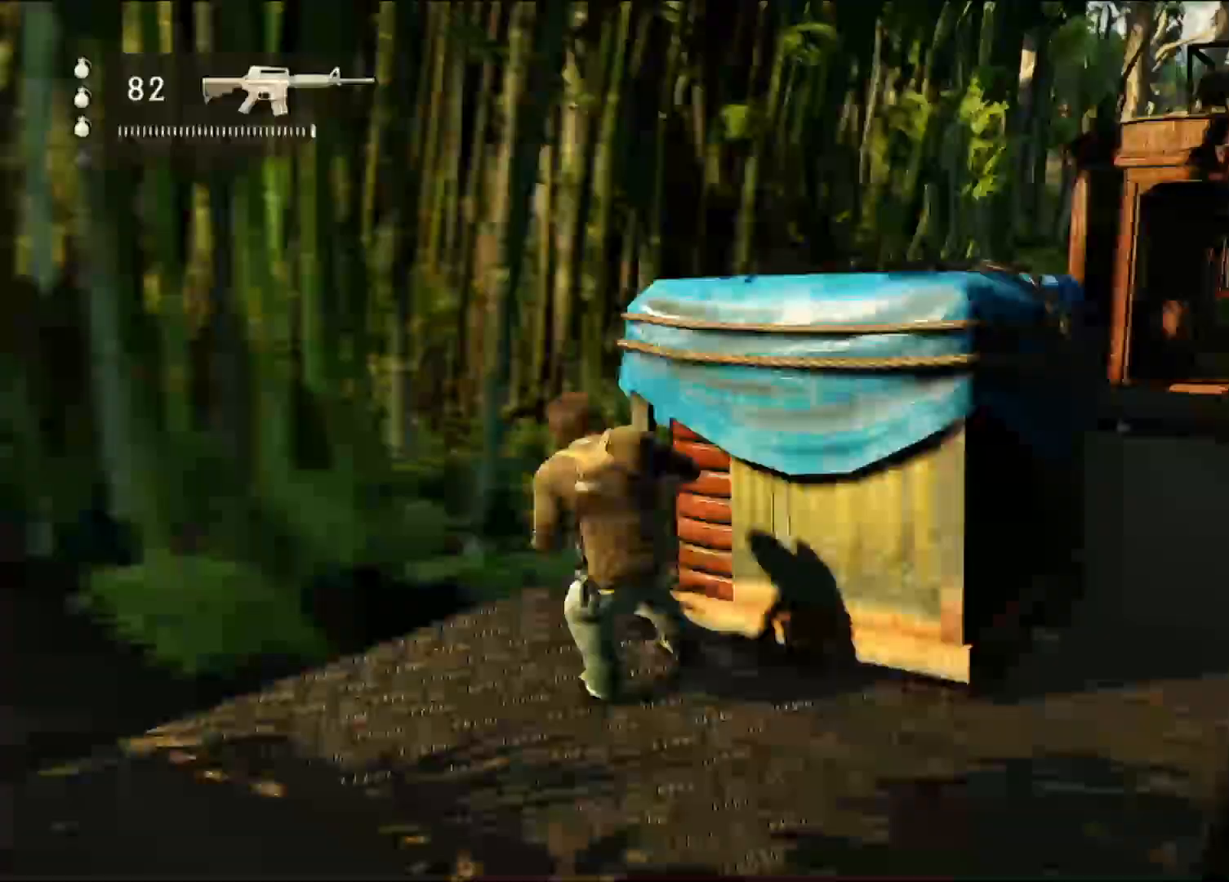
{"buttons": [], "left_stick": "center", "right_stick": "center", "events": [[167, "right_stick", "right"], [450, "right_stick", "center"]]}
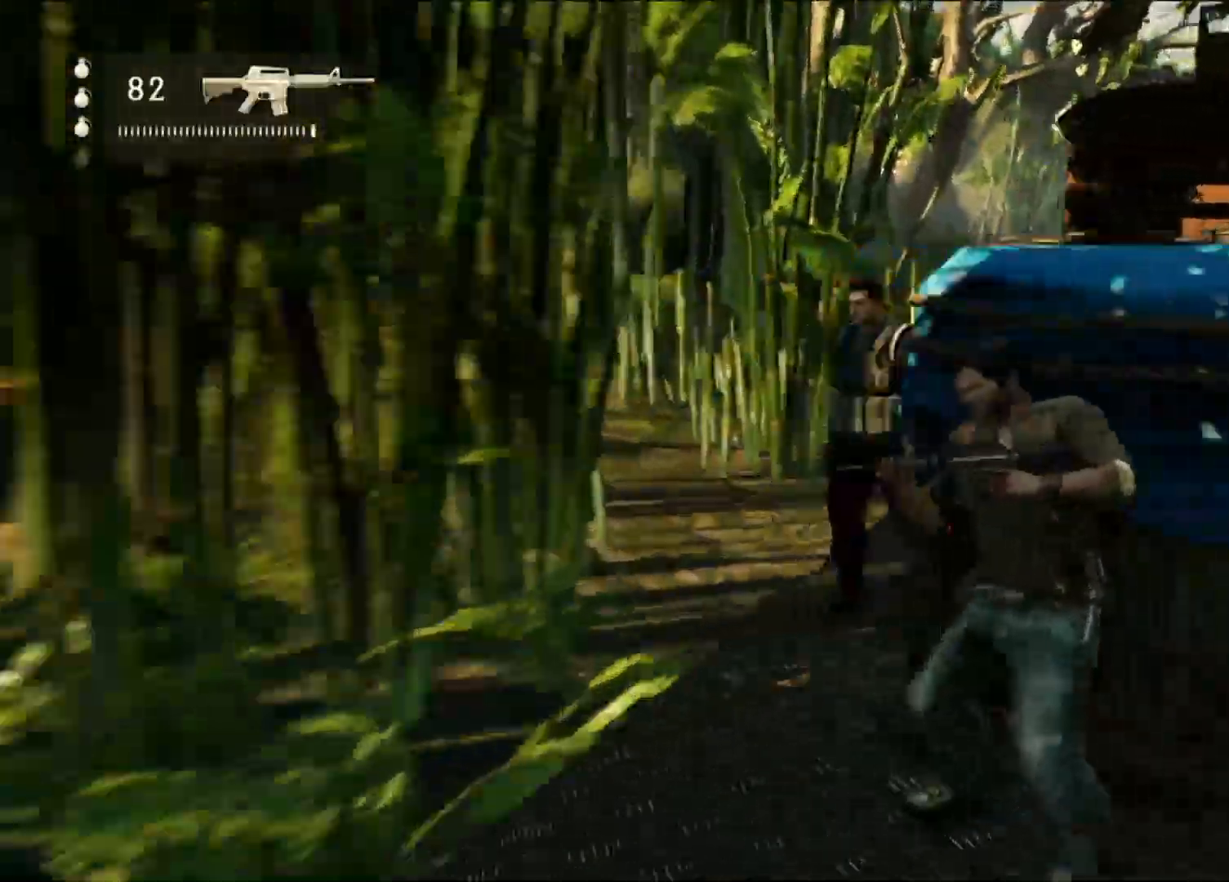
{"buttons": [], "left_stick": "center", "right_stick": "center", "events": [[83, "TOUCHPAD", "down"], [100, "TOUCHPAD", "up"], [283, "L1", "down"], [300, "L1", "up"], [333, "SQUARE", "down"], [350, "SQUARE", "up"]]}